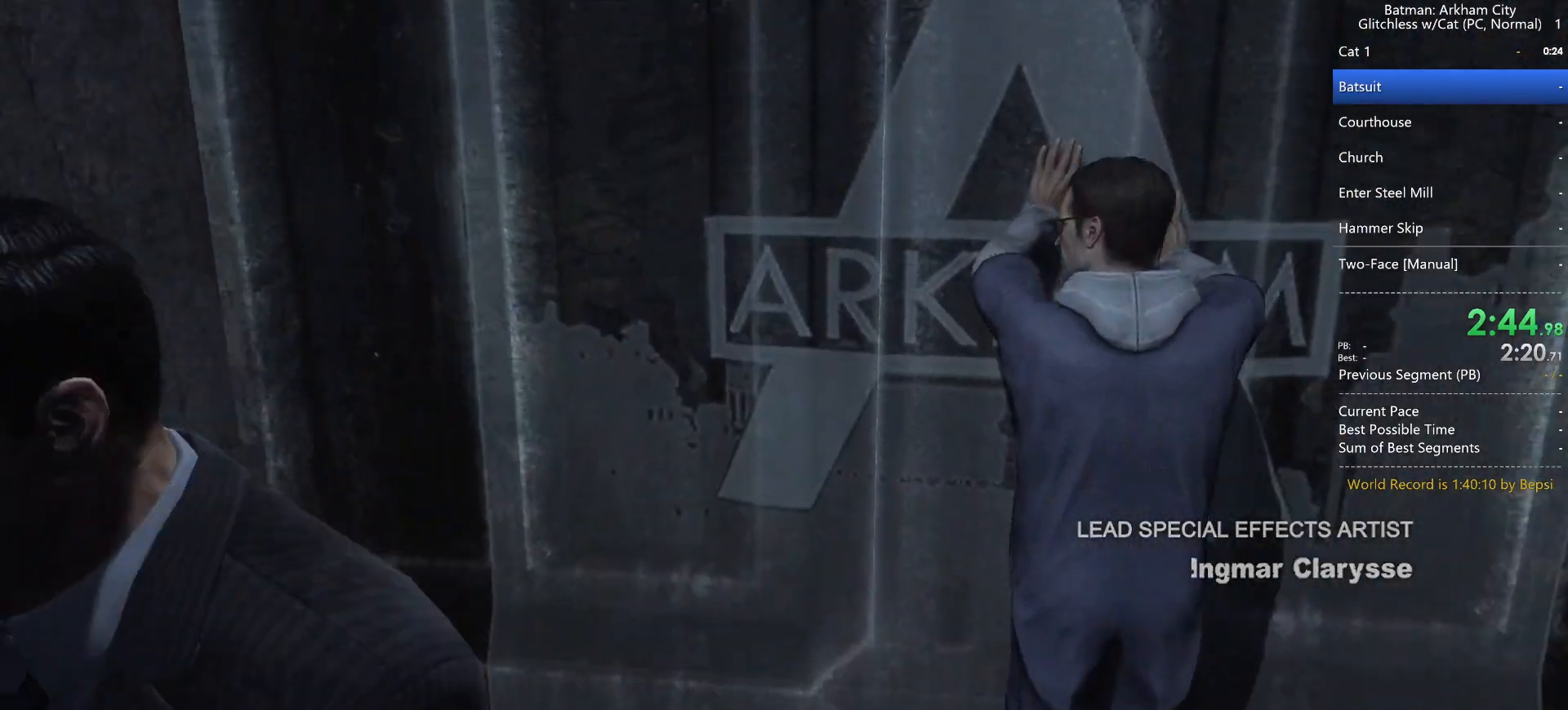
Gameplay with keyboard and mouse; each line is a JSON object with the keys and mouse buttons held at the frame after it. "events" lists presses ("down") and releases ("up") of "1", "2", "3", "4", "5", "a", "alt", "c", "caps_lock", "ctrl", "d", "e", "f", "g", "q", "r", "s", "shift", "space", "t", "tab", "v", "w", "x", "z", "mouse_left" and "mouse_right" between this image and that frame as [ms after this image, input, new state], when the widget could be followed in between. "mouse_left", "mouse_right" = the "left", "right" buttons of the "mouse" list. No other keys are recorded. Not read: mouse_move mouse_wheel.
{"keys": ["a", "w"], "mouse": [], "events": [[200, "w", "down"], [250, "d", "up"], [433, "a", "down"]]}
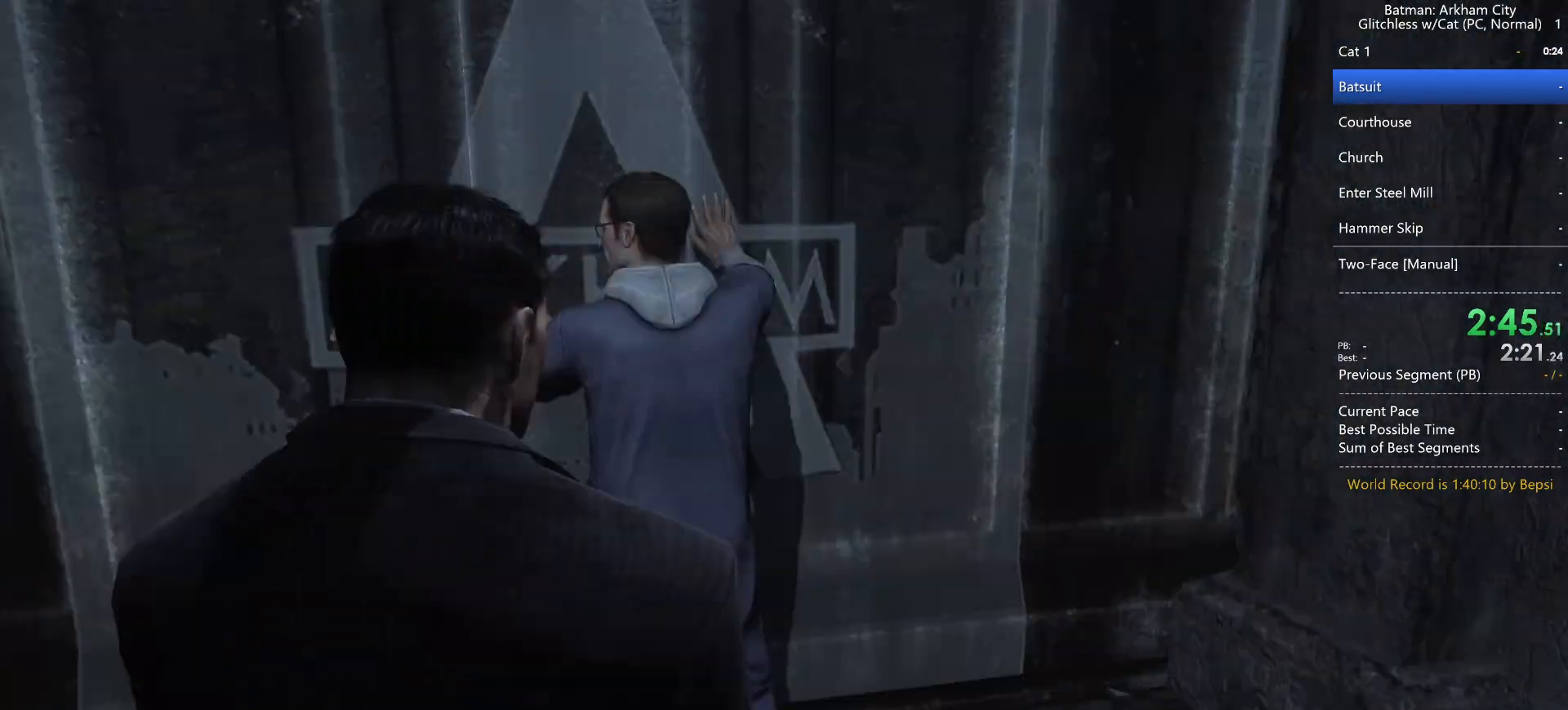
{"keys": ["s"], "mouse": [], "events": [[217, "w", "up"], [400, "s", "down"], [483, "a", "up"]]}
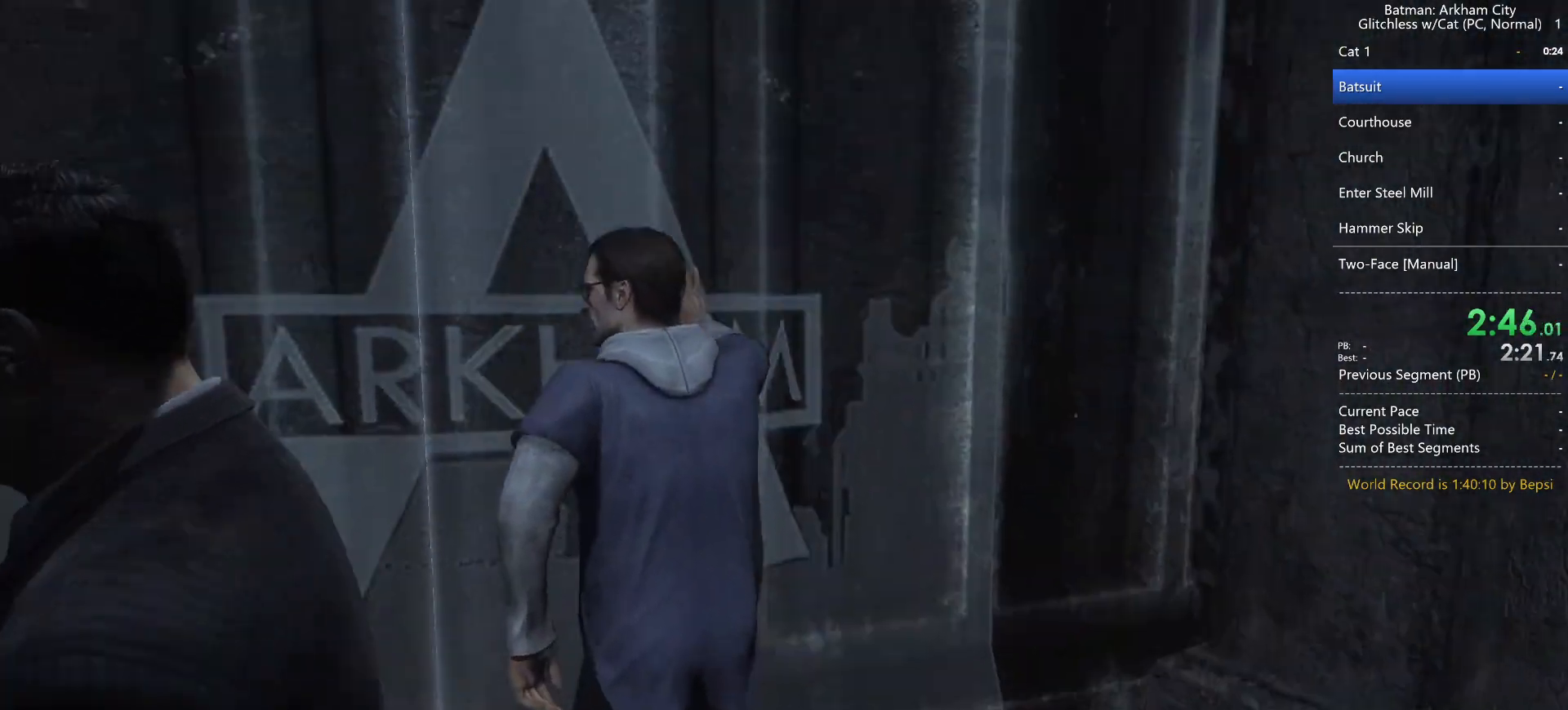
{"keys": [], "mouse": [], "events": [[33, "d", "down"], [83, "s", "up"], [183, "d", "up"]]}
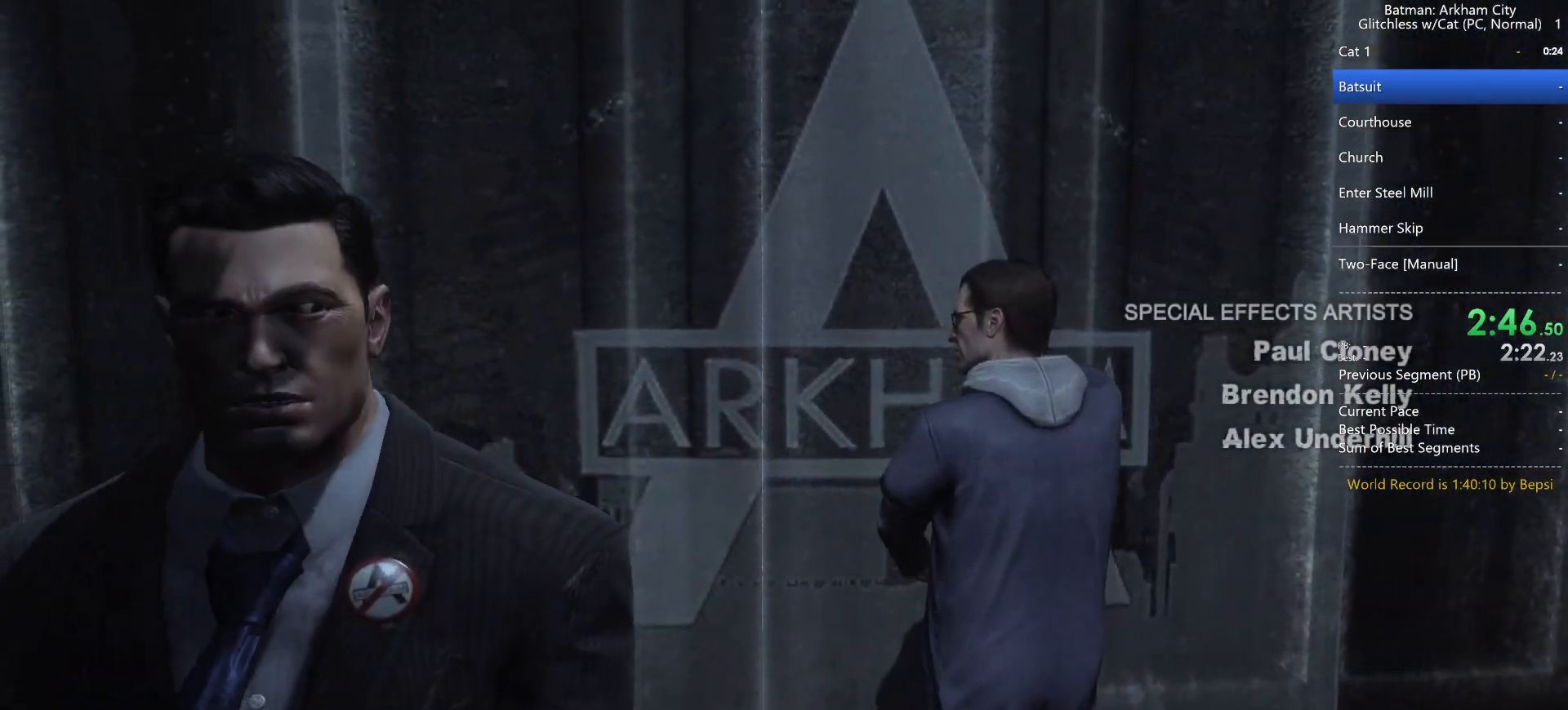
{"keys": [], "mouse": [], "events": []}
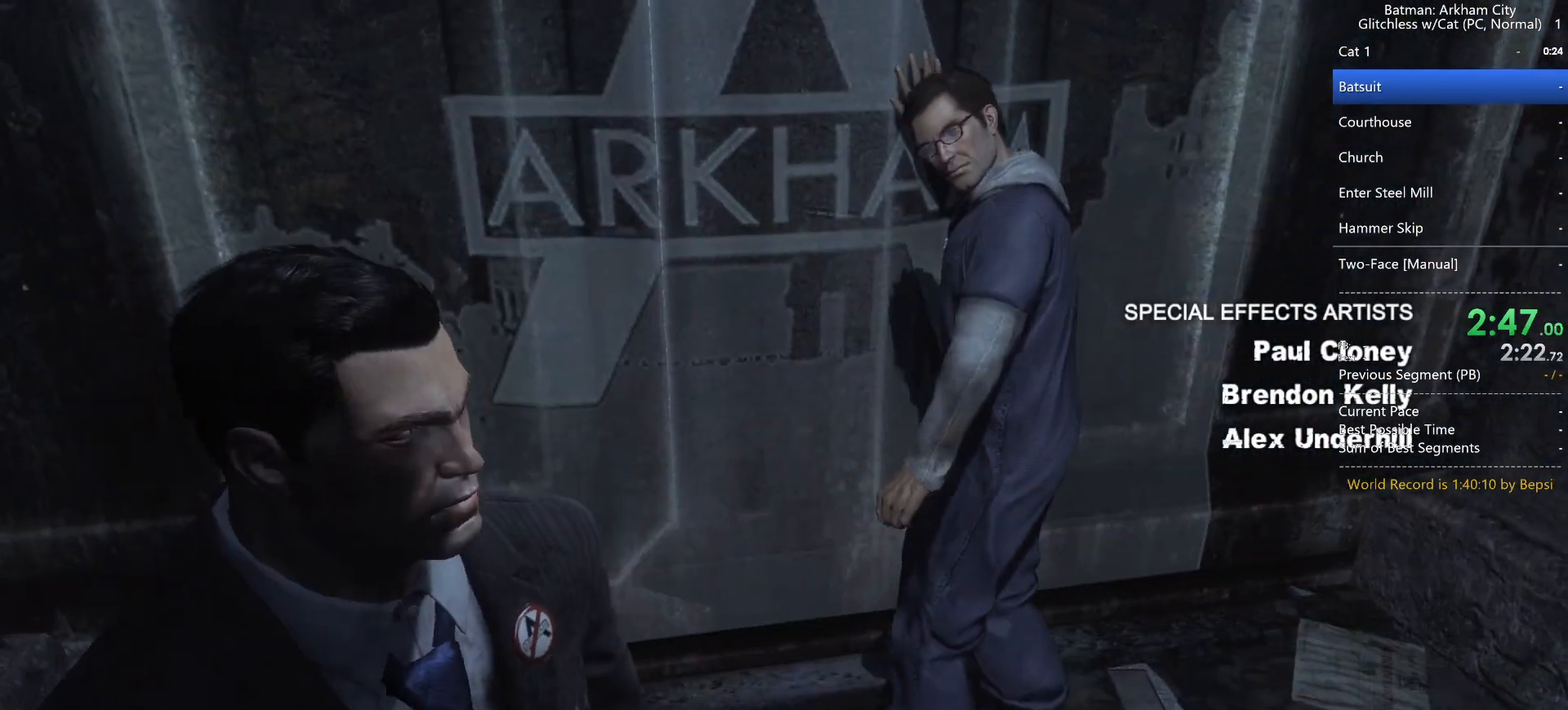
{"keys": [], "mouse": [], "events": []}
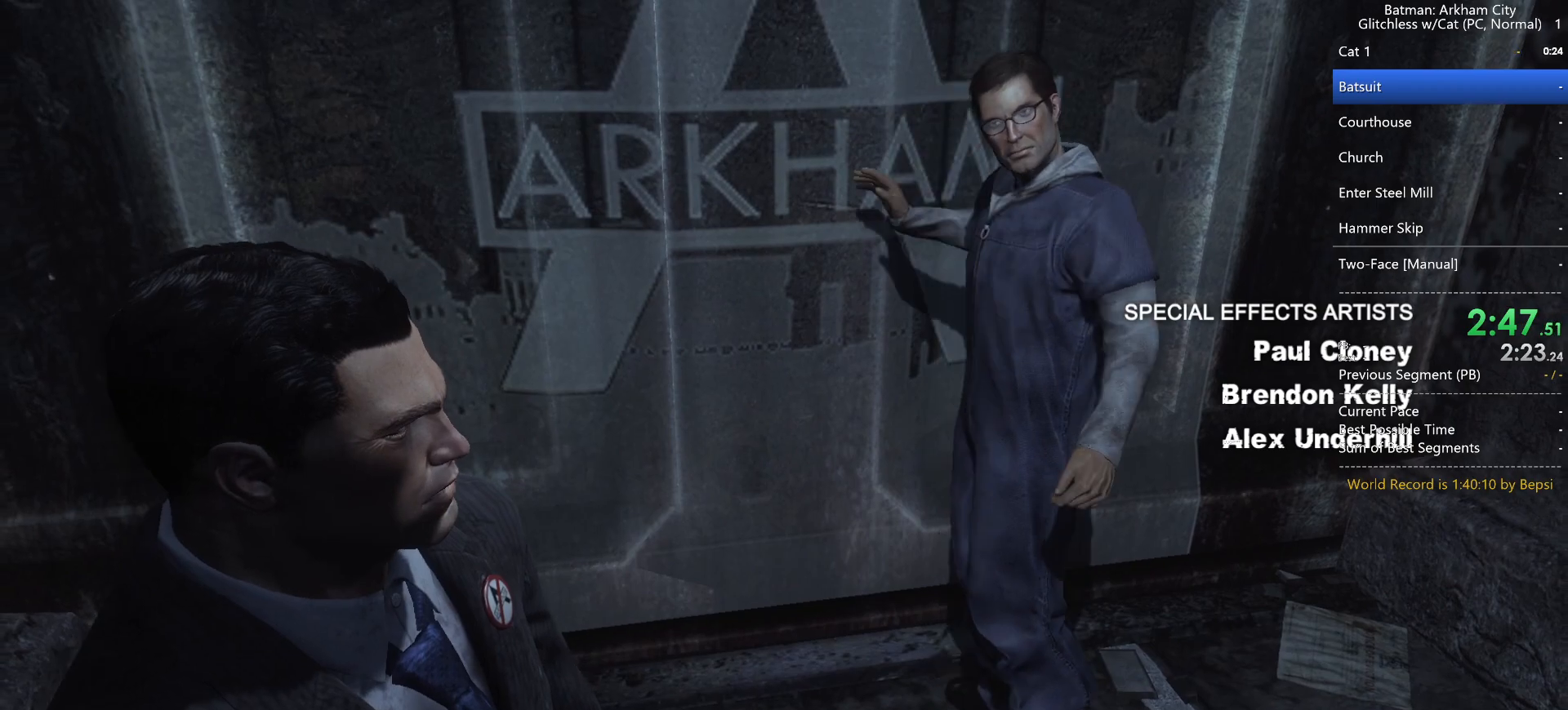
{"keys": [], "mouse": [], "events": []}
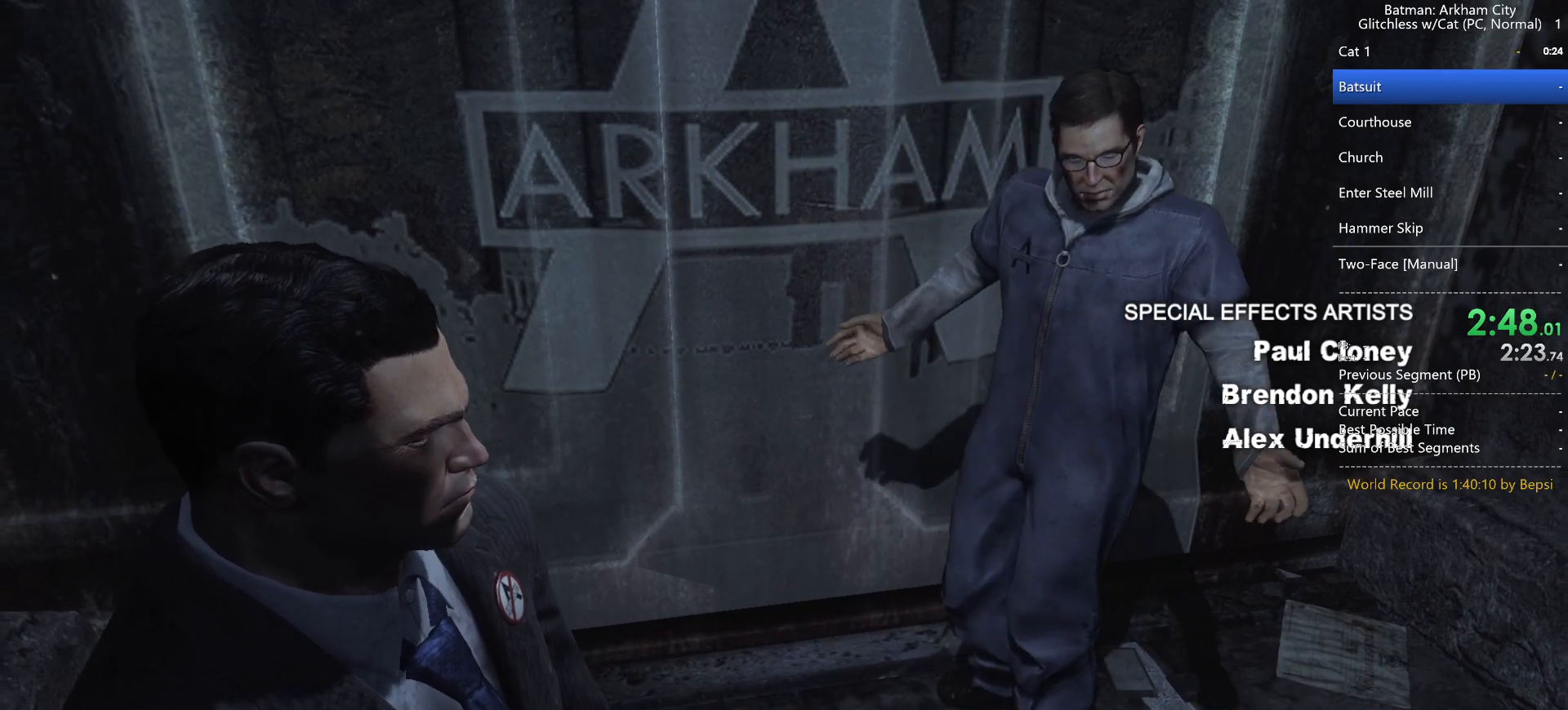
{"keys": [], "mouse": [], "events": []}
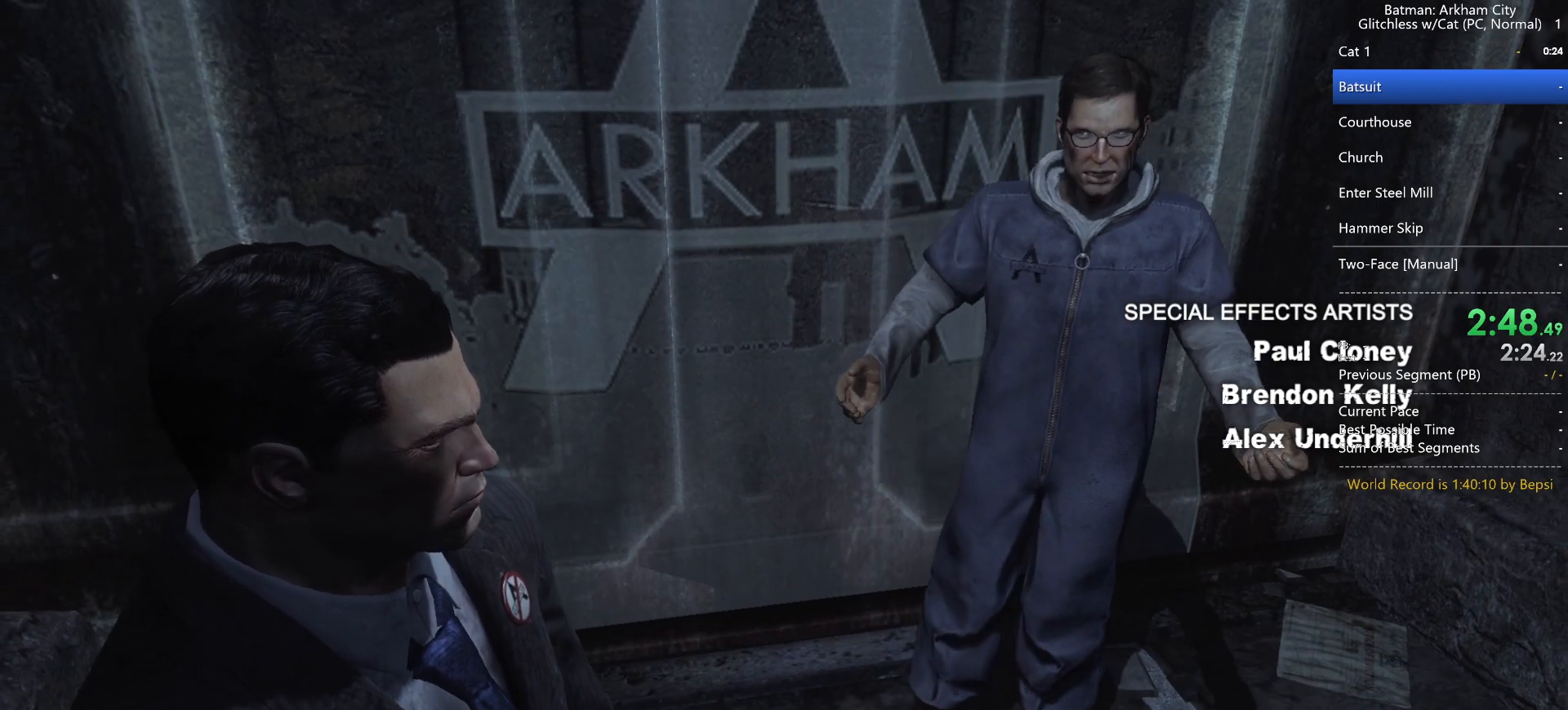
{"keys": [], "mouse": [], "events": []}
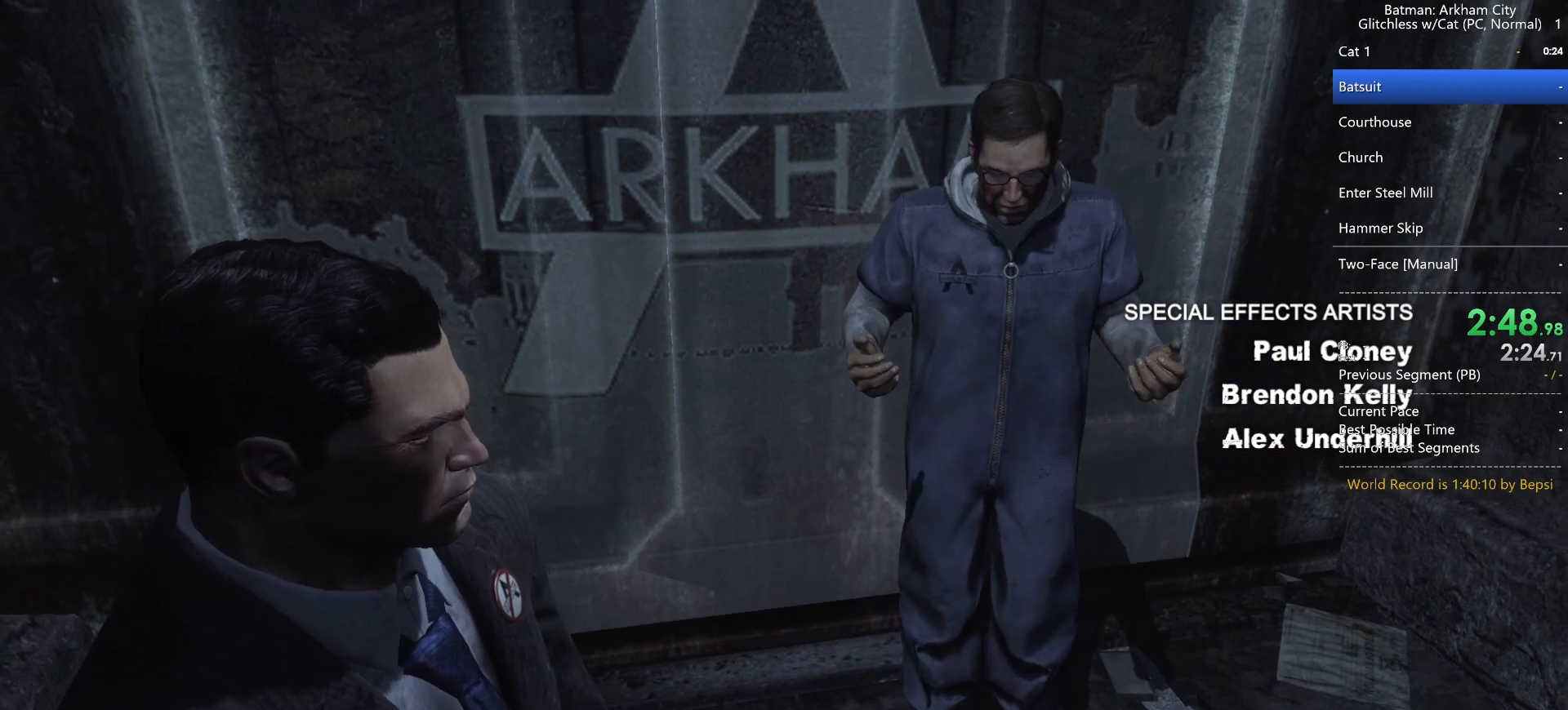
{"keys": [], "mouse": [], "events": []}
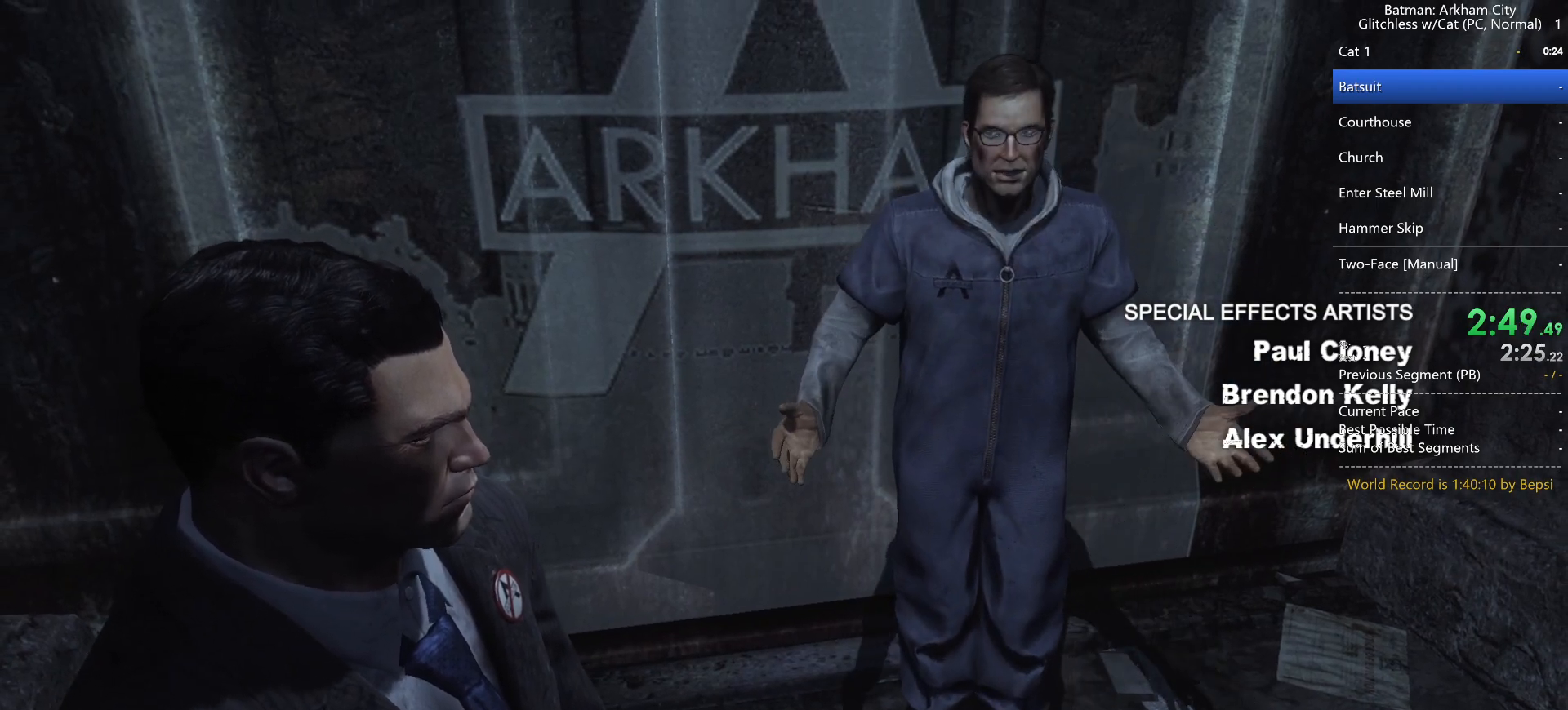
{"keys": [], "mouse": [], "events": []}
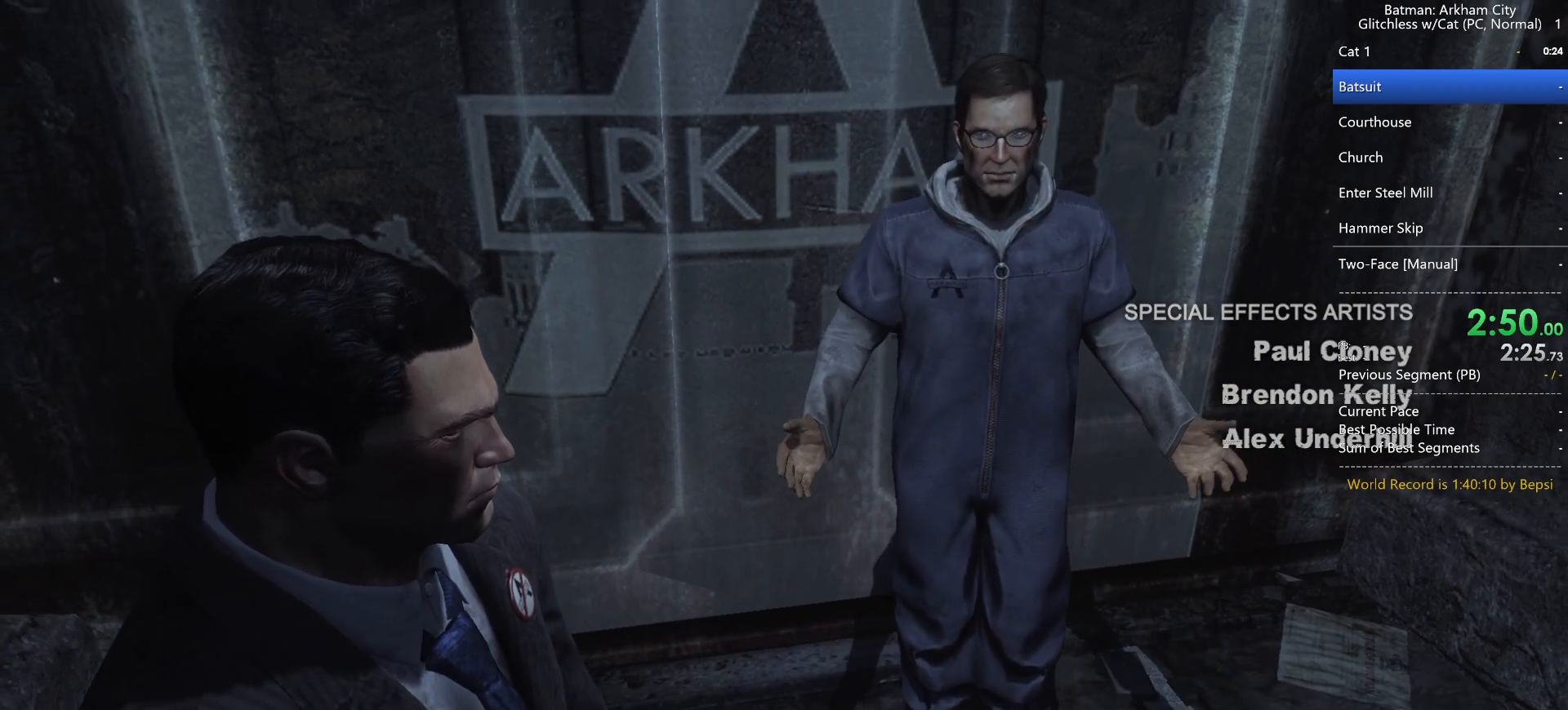
{"keys": [], "mouse": [], "events": []}
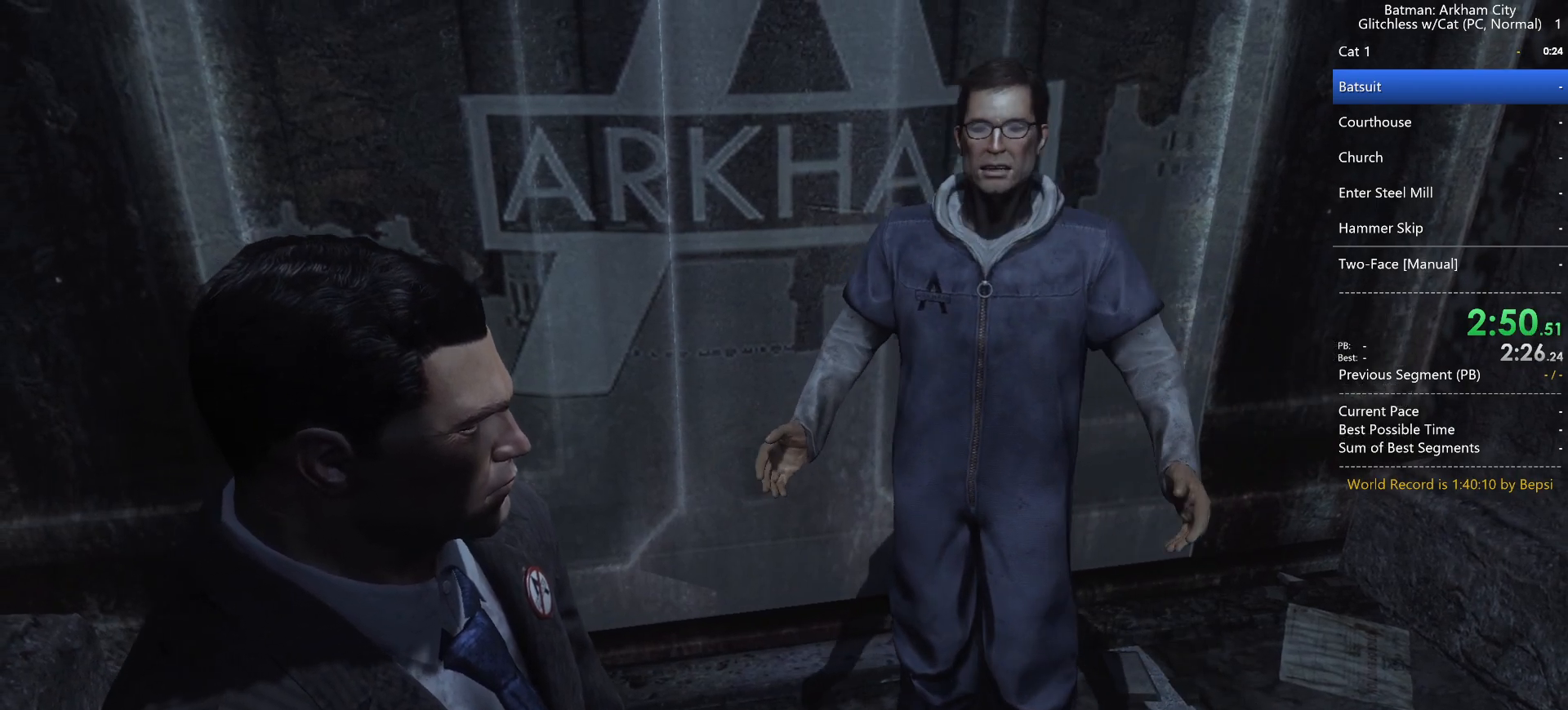
{"keys": [], "mouse": [], "events": []}
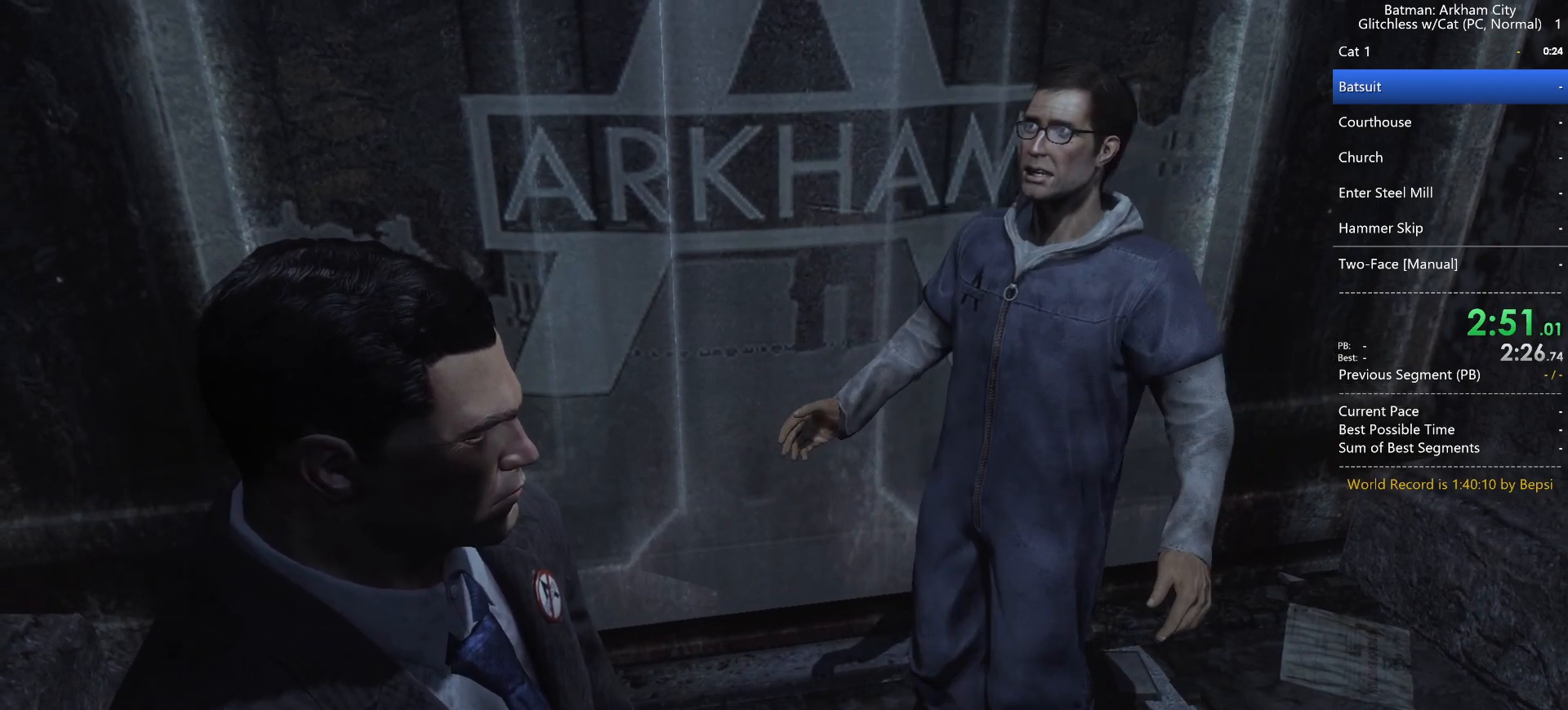
{"keys": [], "mouse": [], "events": []}
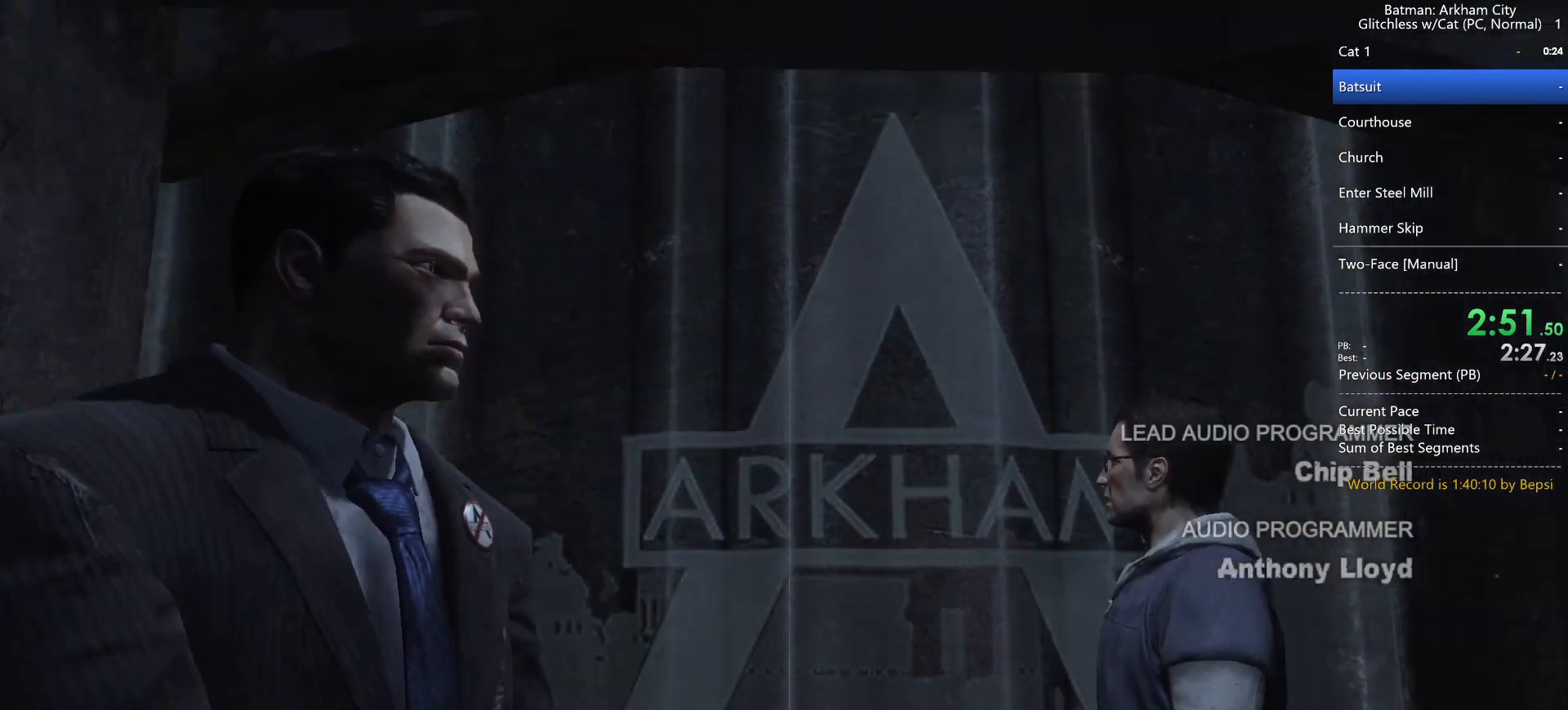
{"keys": ["w"], "mouse": [], "events": [[250, "w", "down"]]}
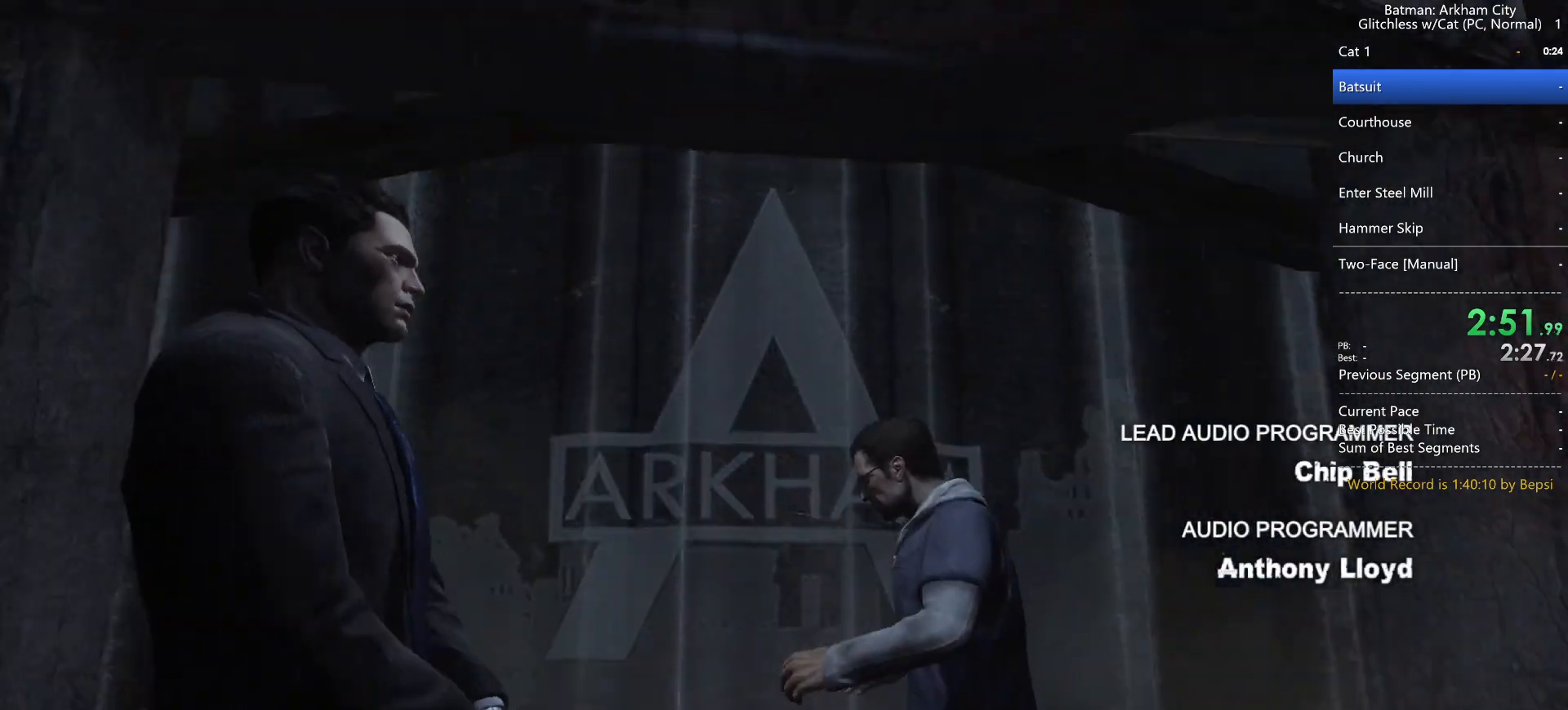
{"keys": ["w"], "mouse": [], "events": []}
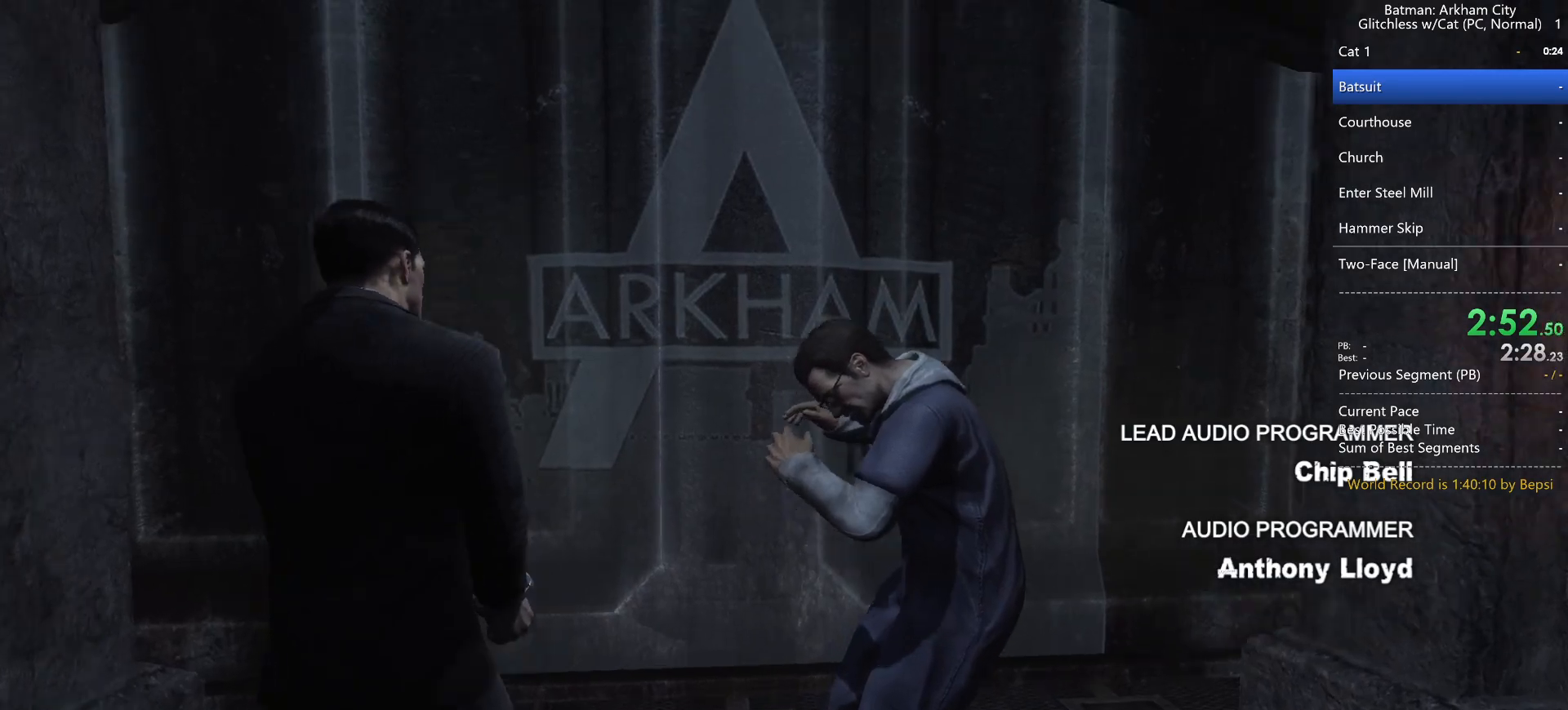
{"keys": ["d", "w"], "mouse": [], "events": [[183, "d", "down"]]}
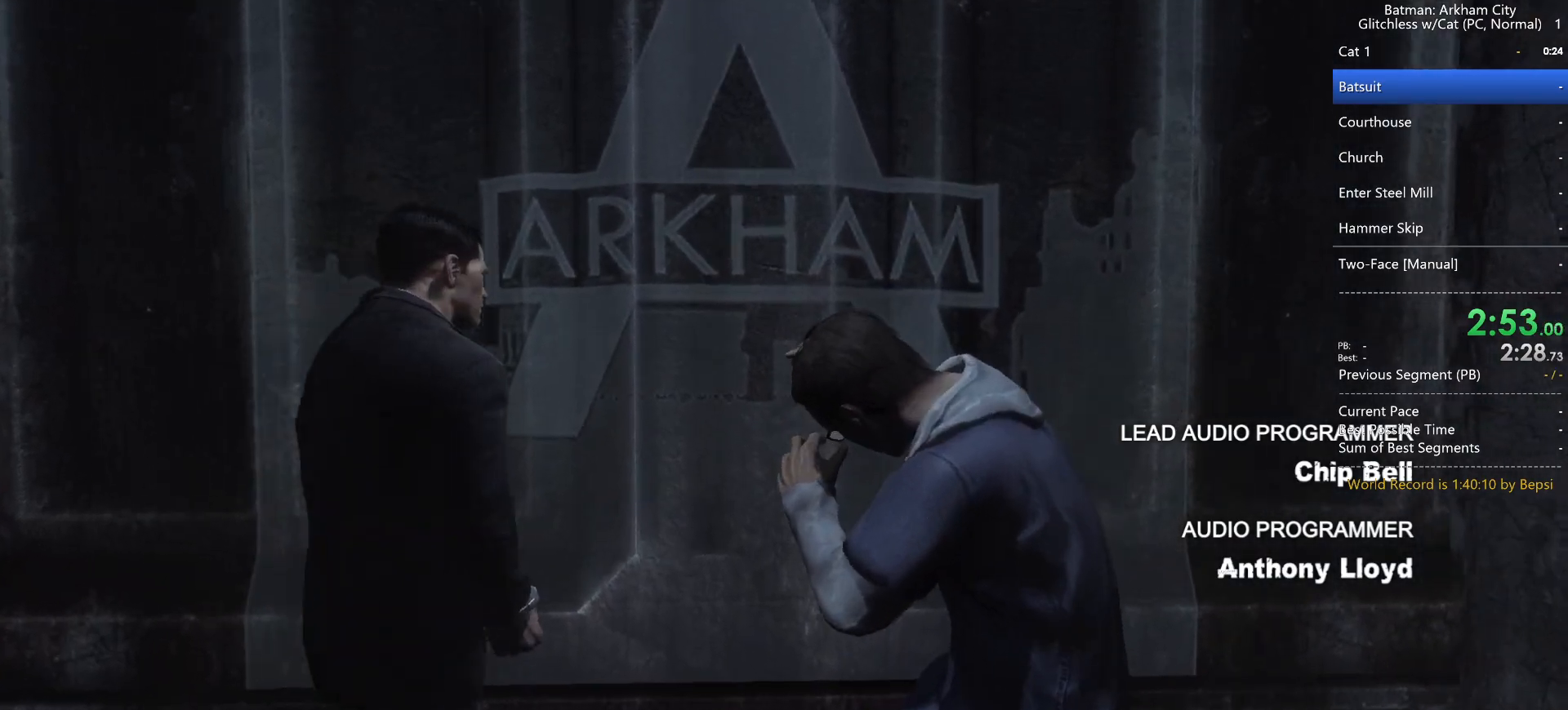
{"keys": ["d", "w"], "mouse": [], "events": []}
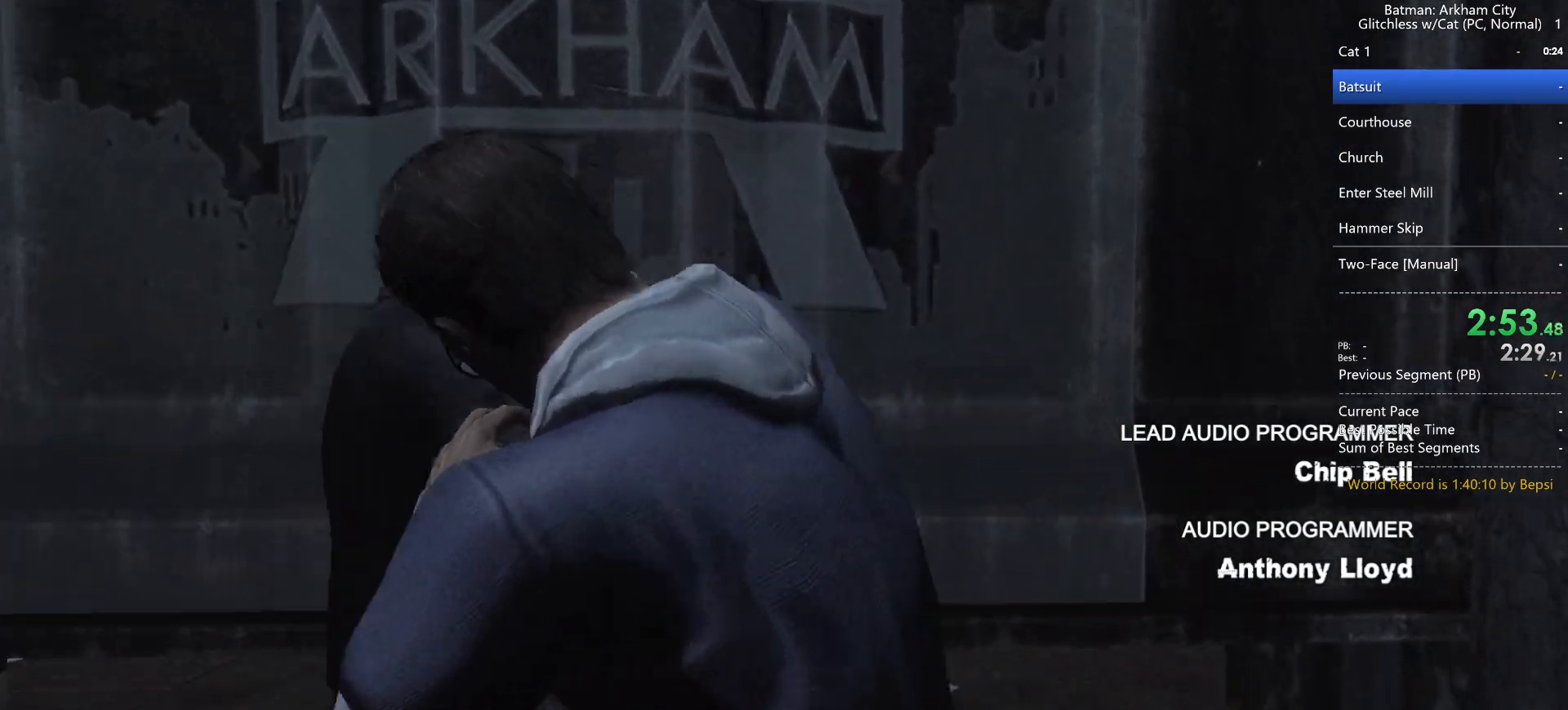
{"keys": ["w"], "mouse": [], "events": [[133, "d", "up"]]}
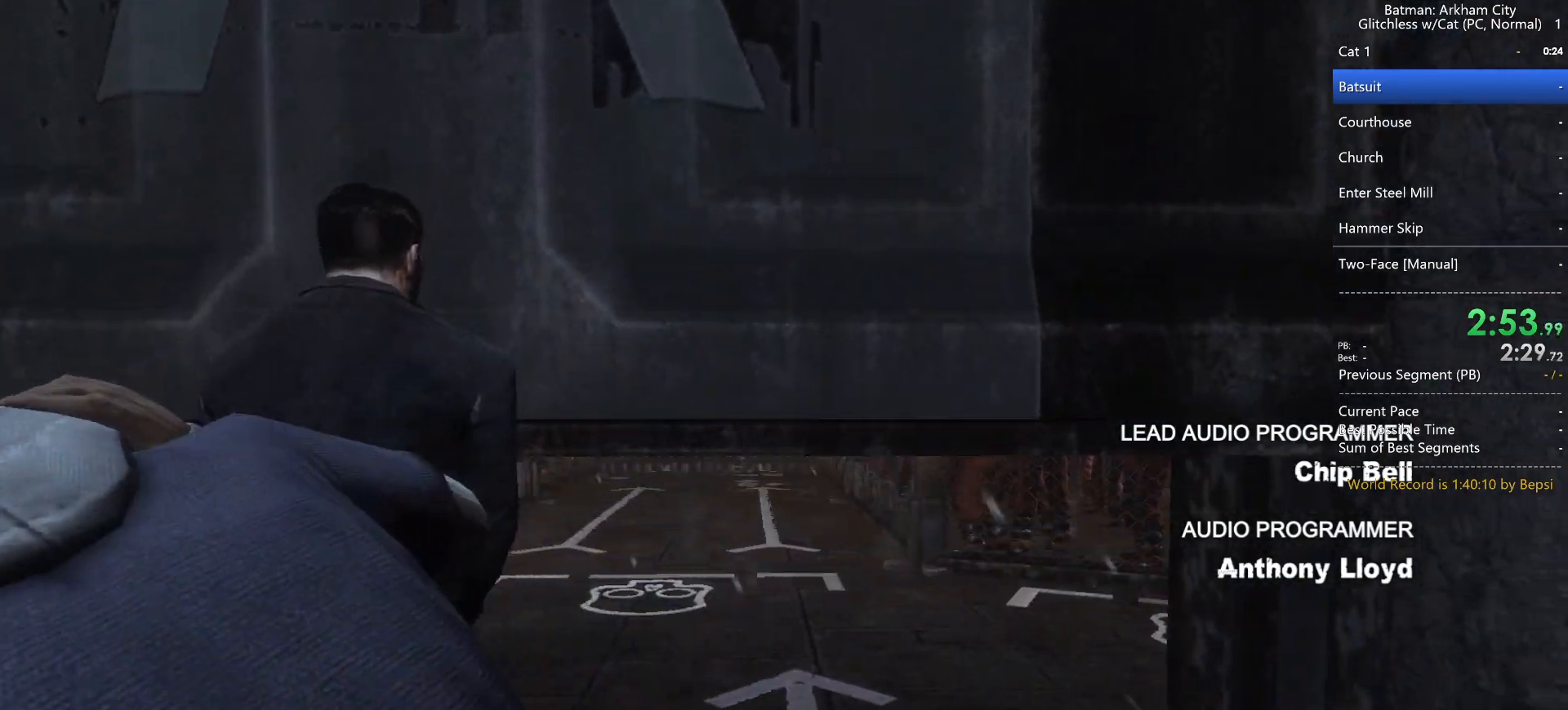
{"keys": ["w"], "mouse": [], "events": []}
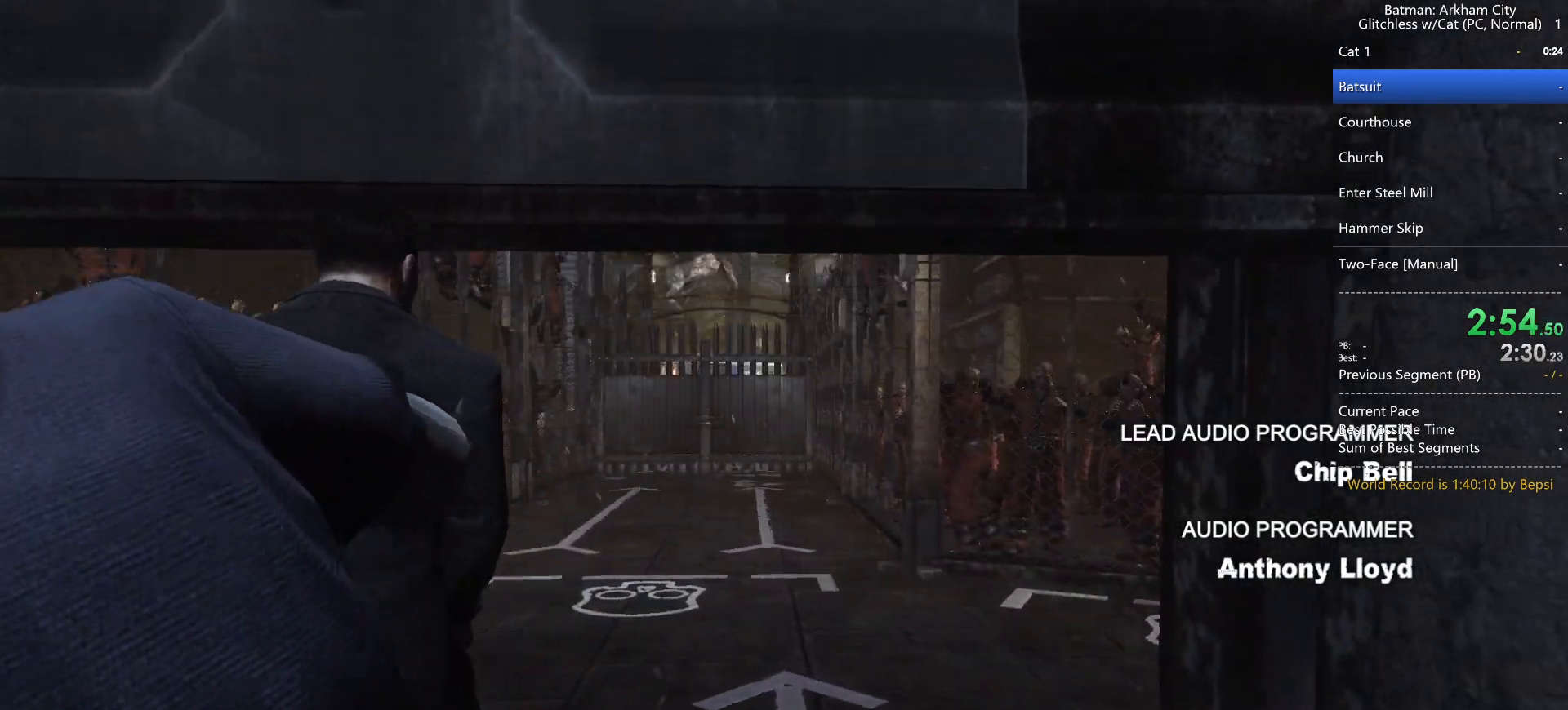
{"keys": ["w"], "mouse": [], "events": []}
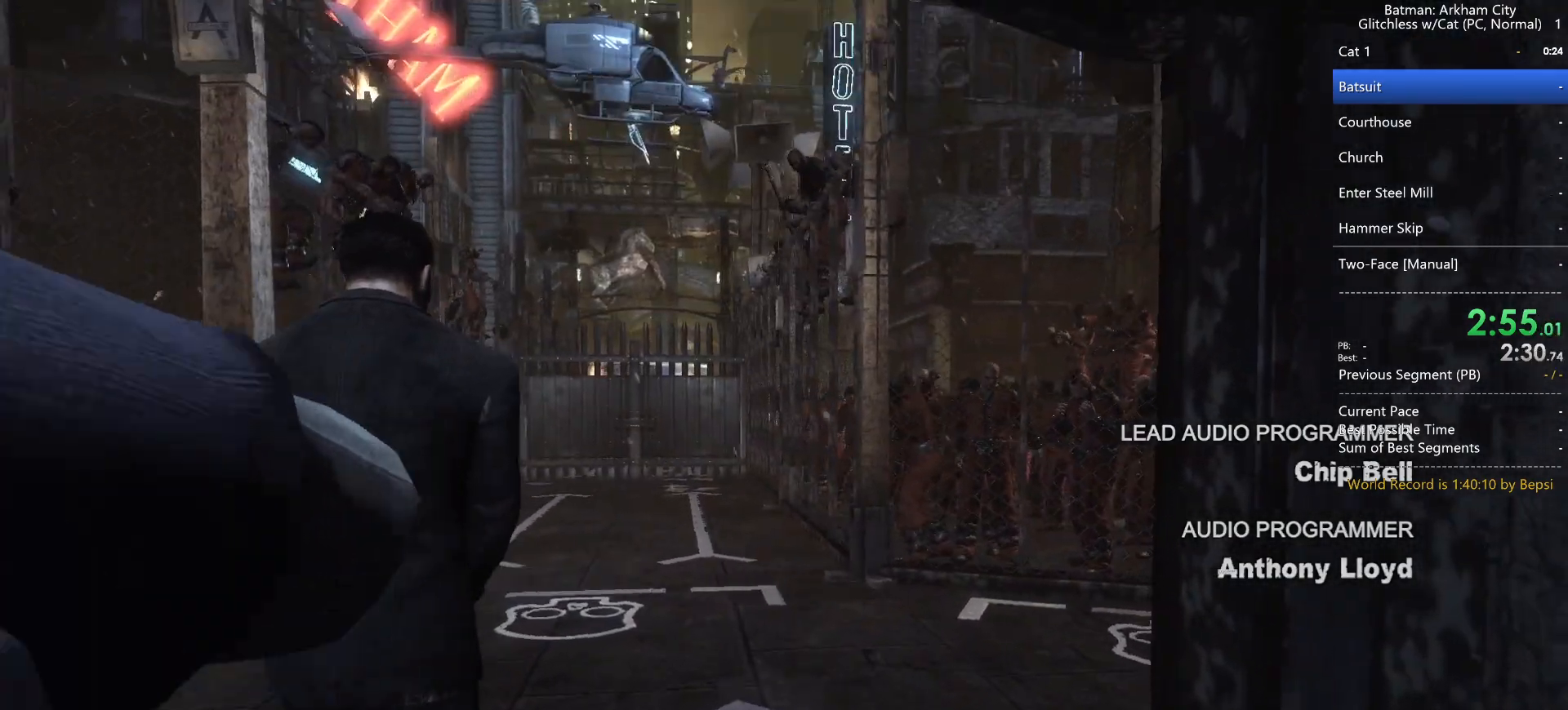
{"keys": ["w"], "mouse": [], "events": []}
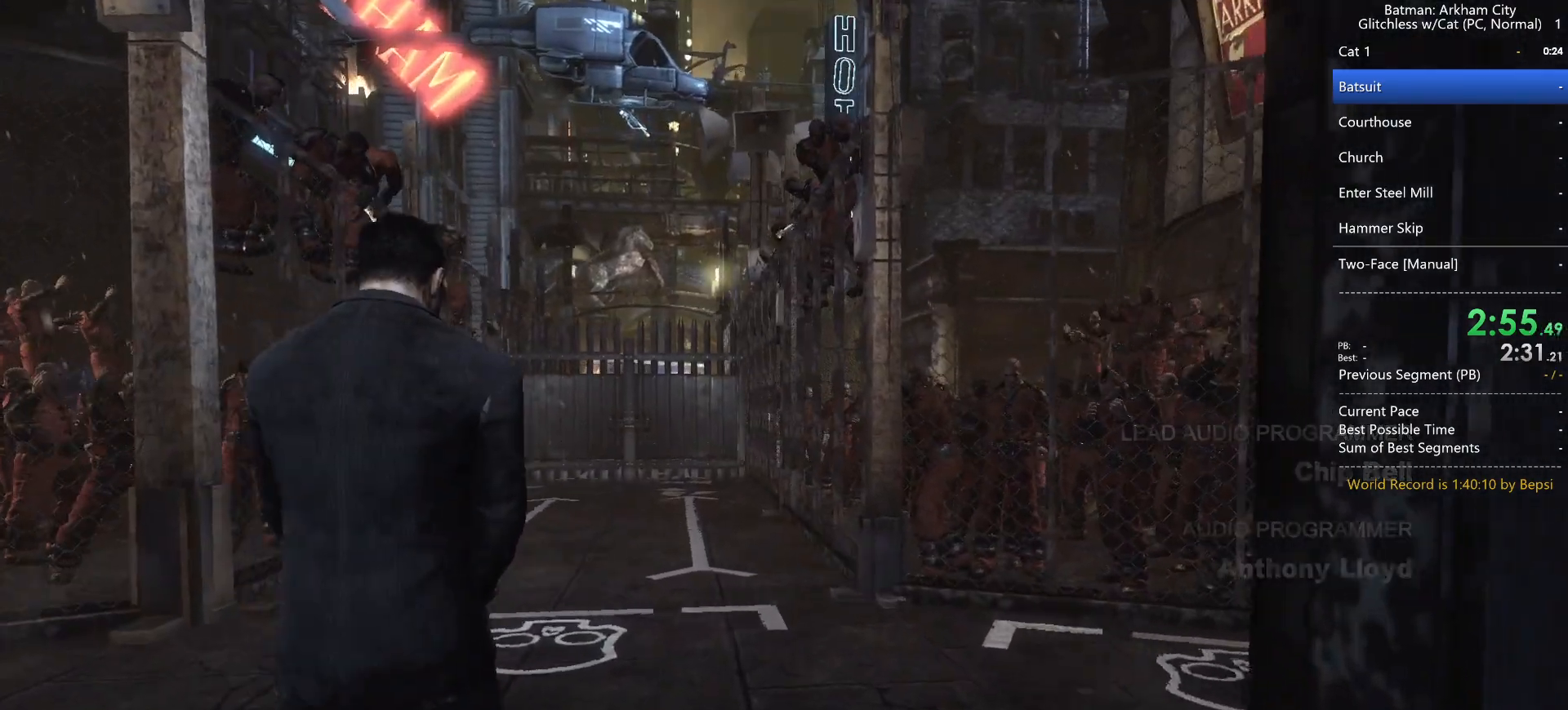
{"keys": ["a", "w"], "mouse": [], "events": [[433, "a", "down"]]}
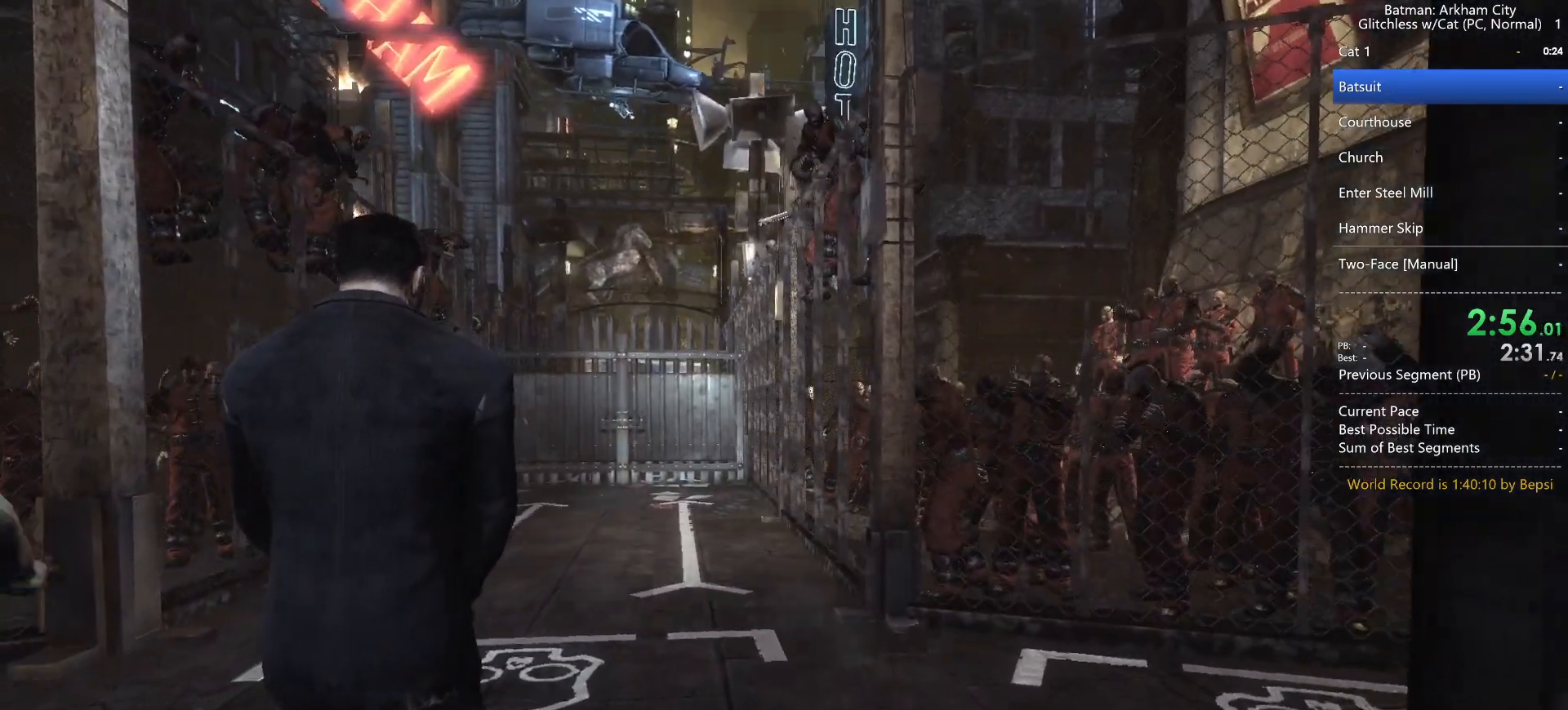
{"keys": ["w"], "mouse": [], "events": [[167, "a", "up"]]}
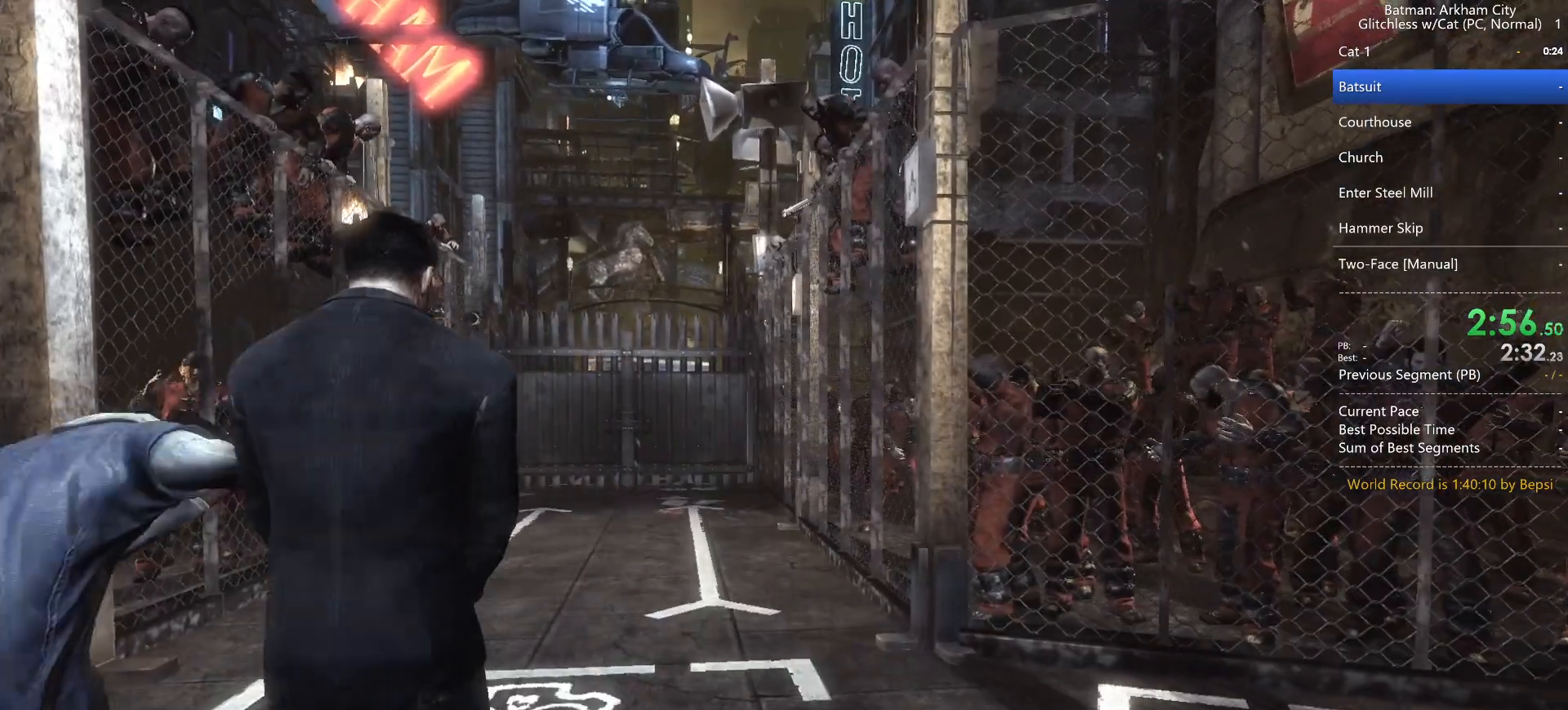
{"keys": ["w"], "mouse": [], "events": []}
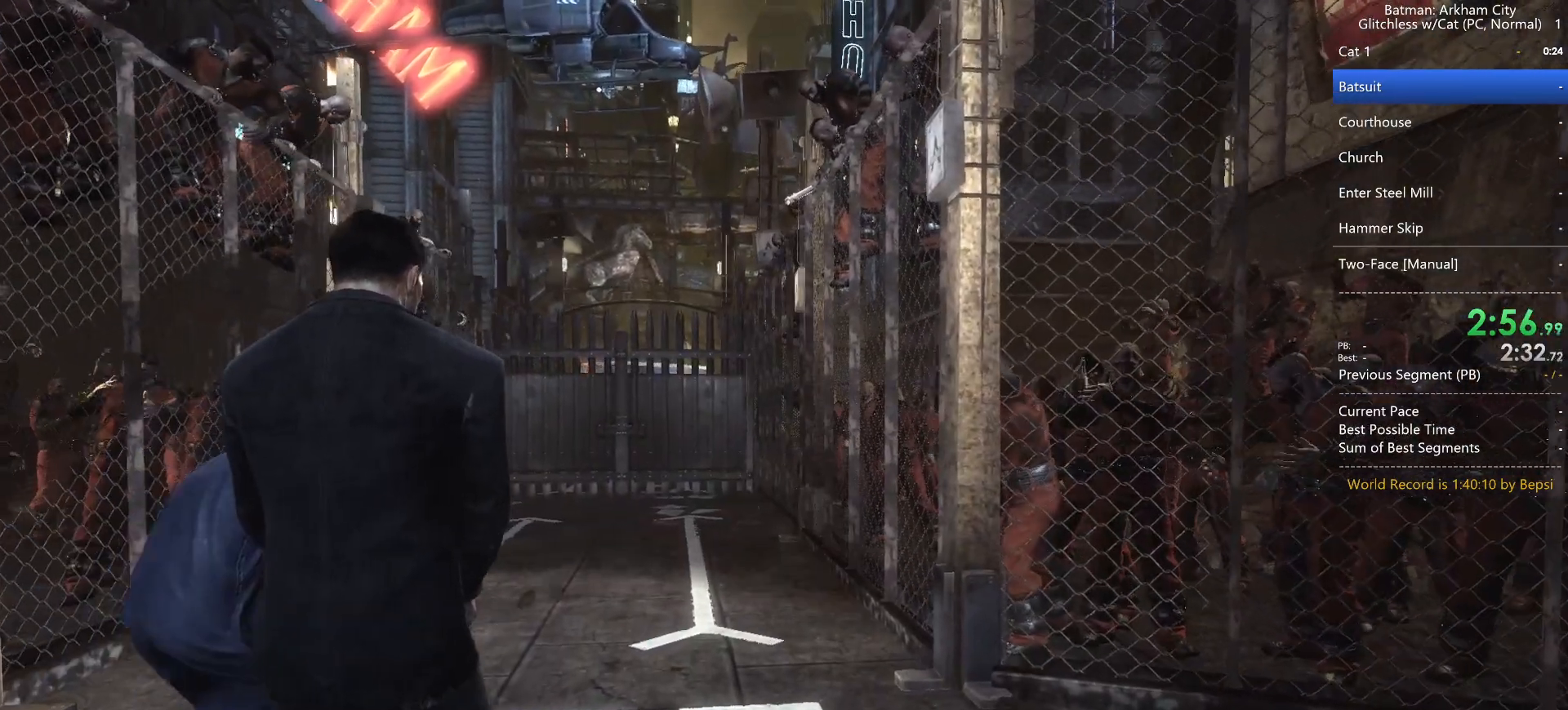
{"keys": ["w"], "mouse": [], "events": []}
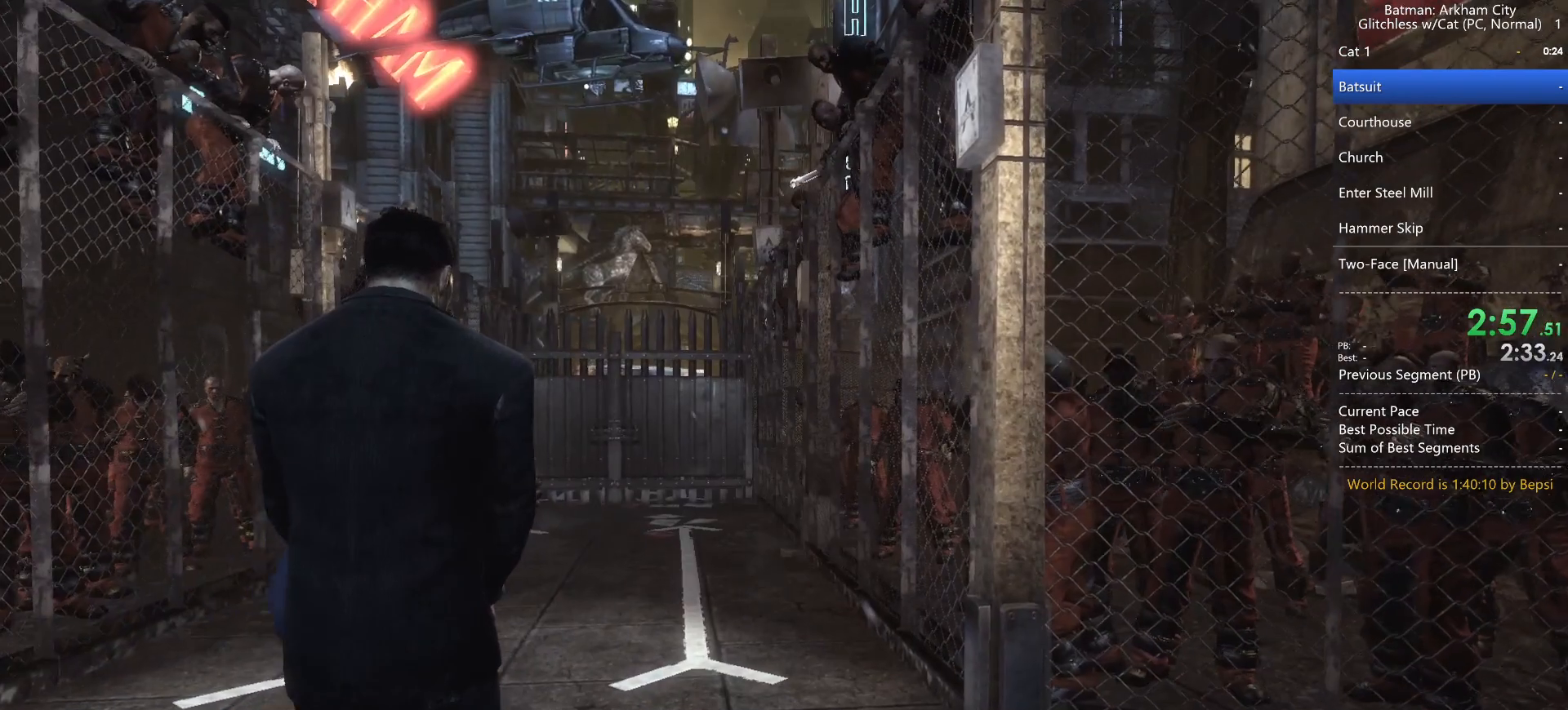
{"keys": ["w"], "mouse": [], "events": []}
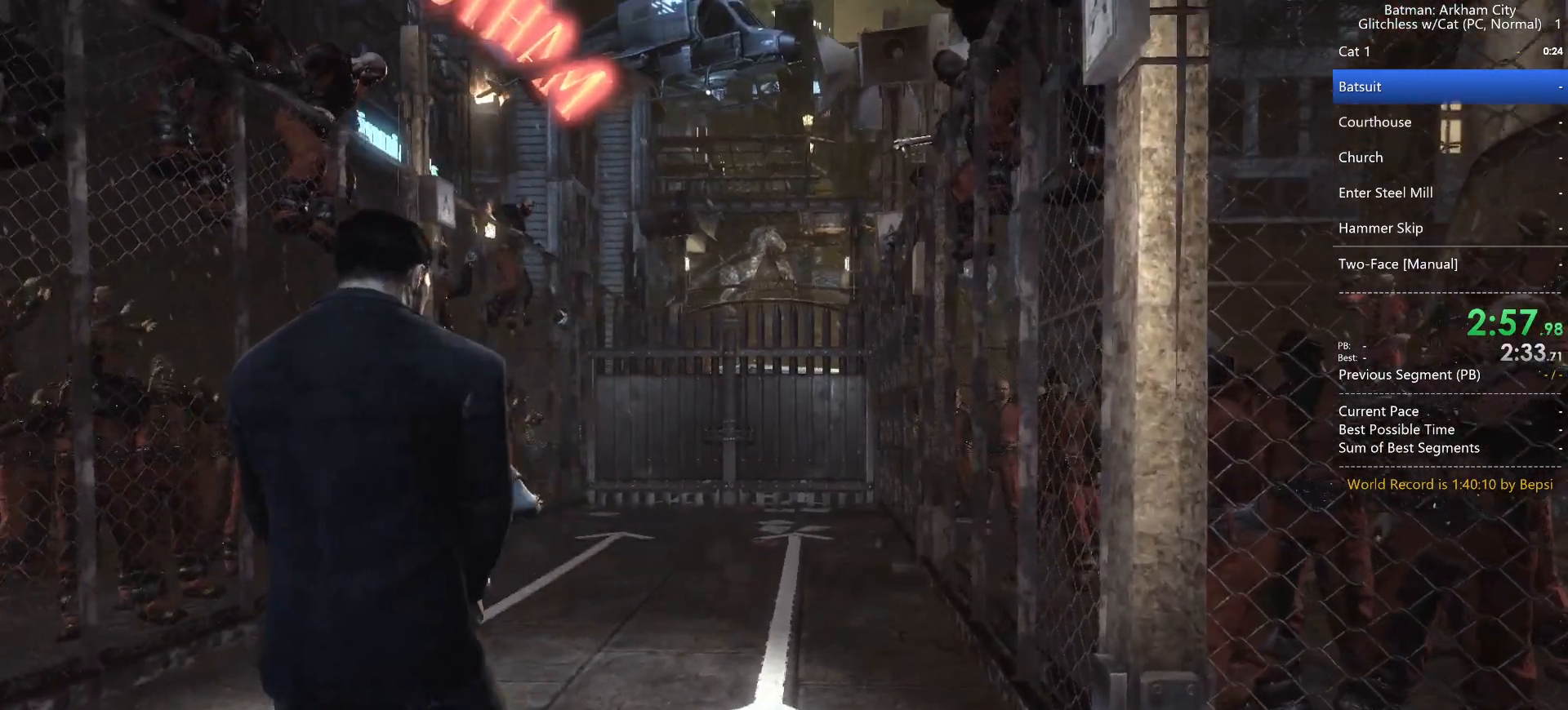
{"keys": ["w"], "mouse": [], "events": []}
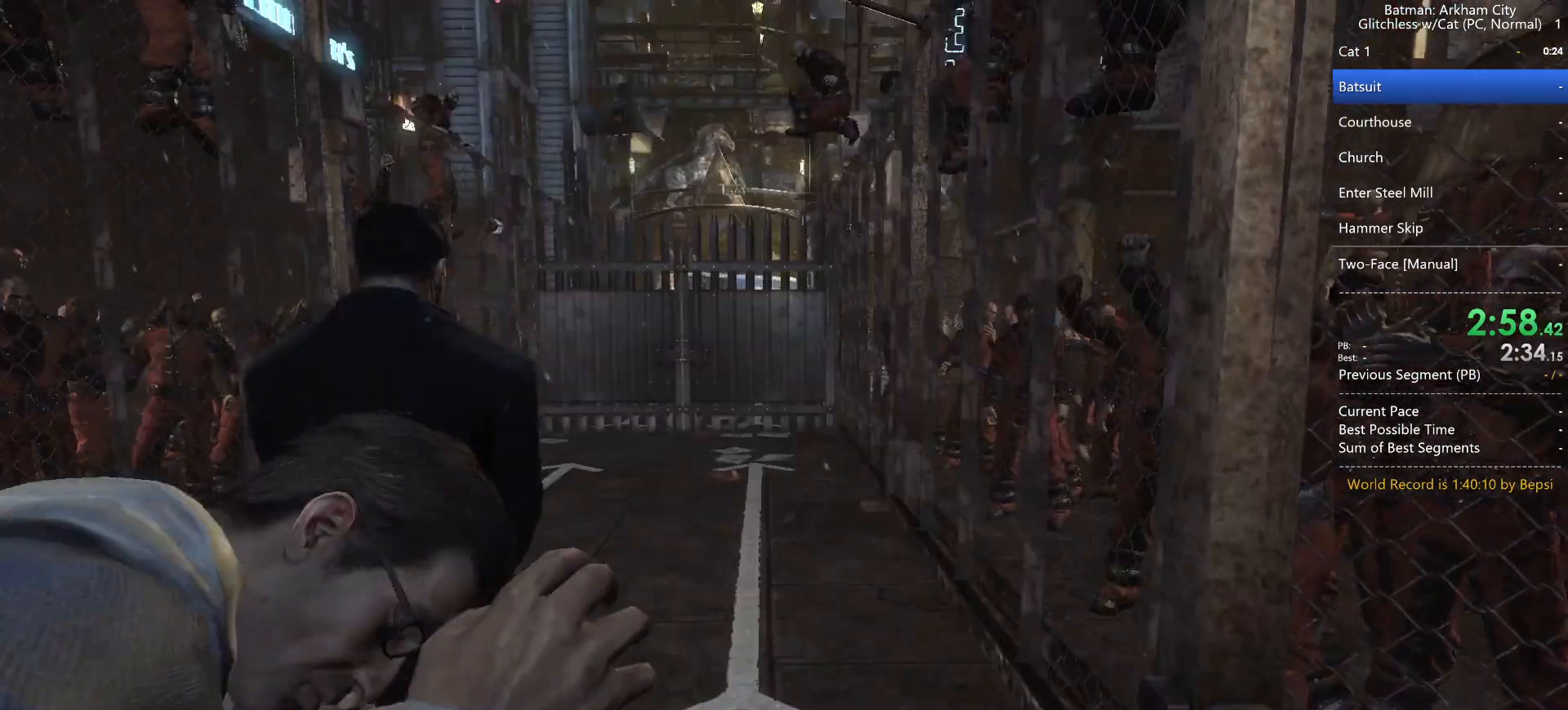
{"keys": ["w"], "mouse": [], "events": []}